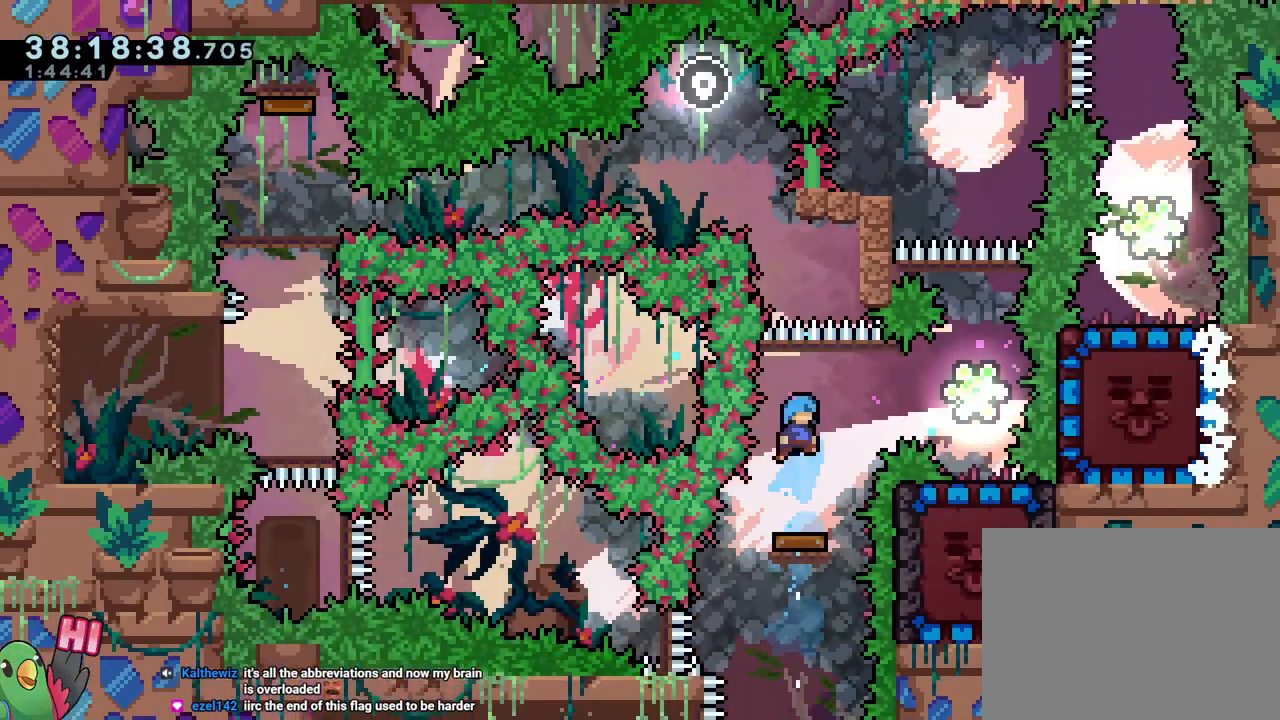
Gameplay with a controller (Nintendo layout); each line is a JSON object with the inputs held at the frame after it. "events" lists button and stick changes between this image and that frame as [ms after this image, input, new state], when the widget could be followed in between. Not read: HOME L1 L2 L3 R1 R3 SELECT.
{"buttons": ["Y"], "left_stick": "right", "right_stick": "center"}
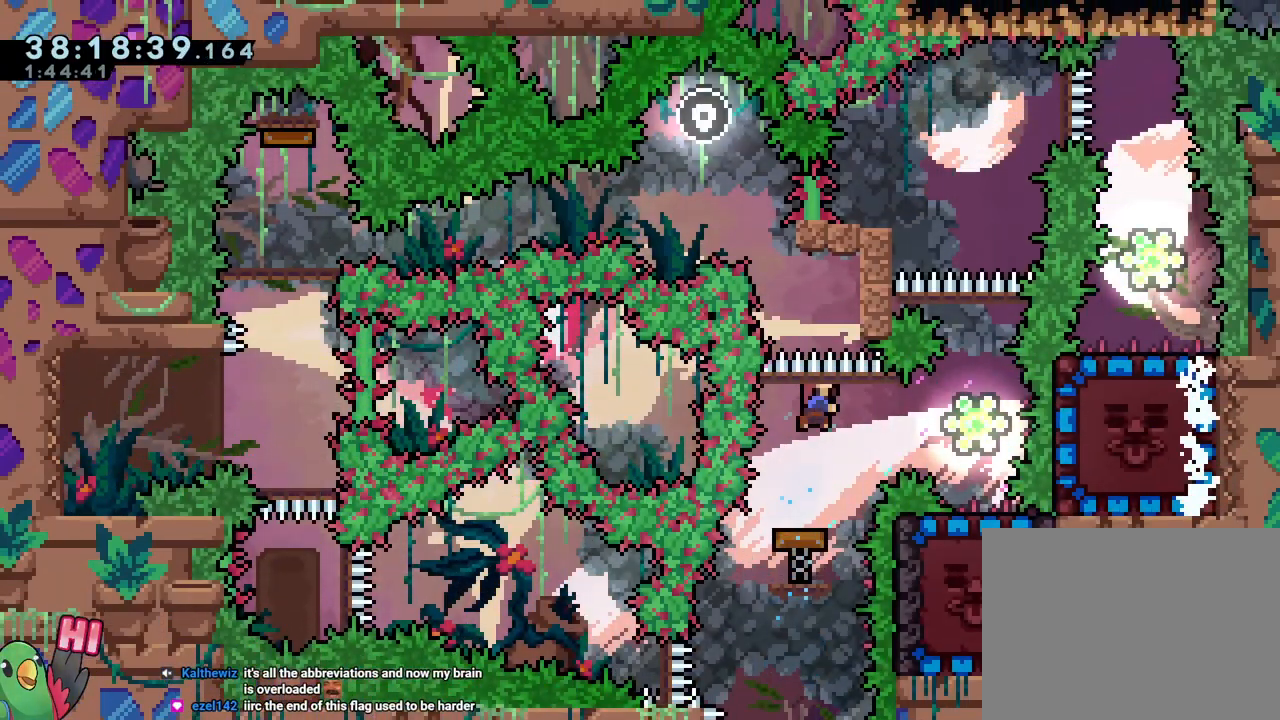
{"buttons": [], "left_stick": "center", "right_stick": "center", "events": [[116, "Y", "up"], [133, "left_stick", "down"], [216, "Y", "down"], [367, "Y", "up"], [500, "left_stick", "center"]]}
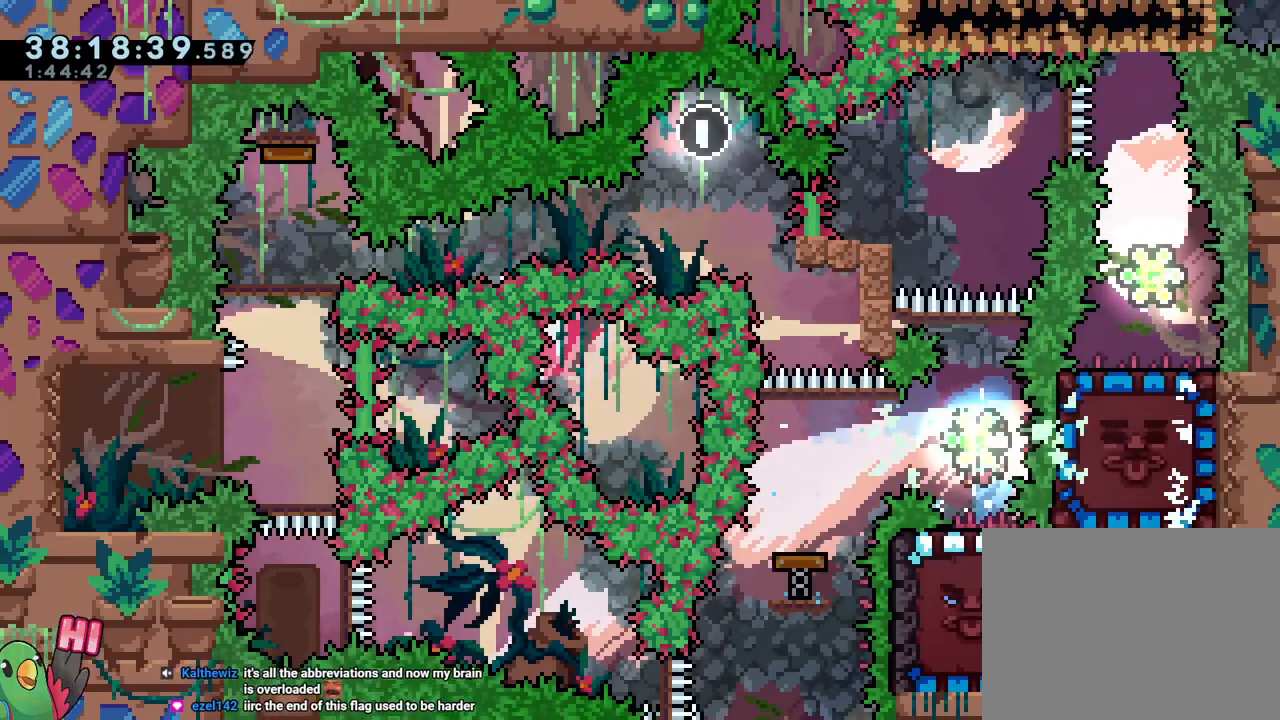
{"buttons": [], "left_stick": "up-left", "right_stick": "center"}
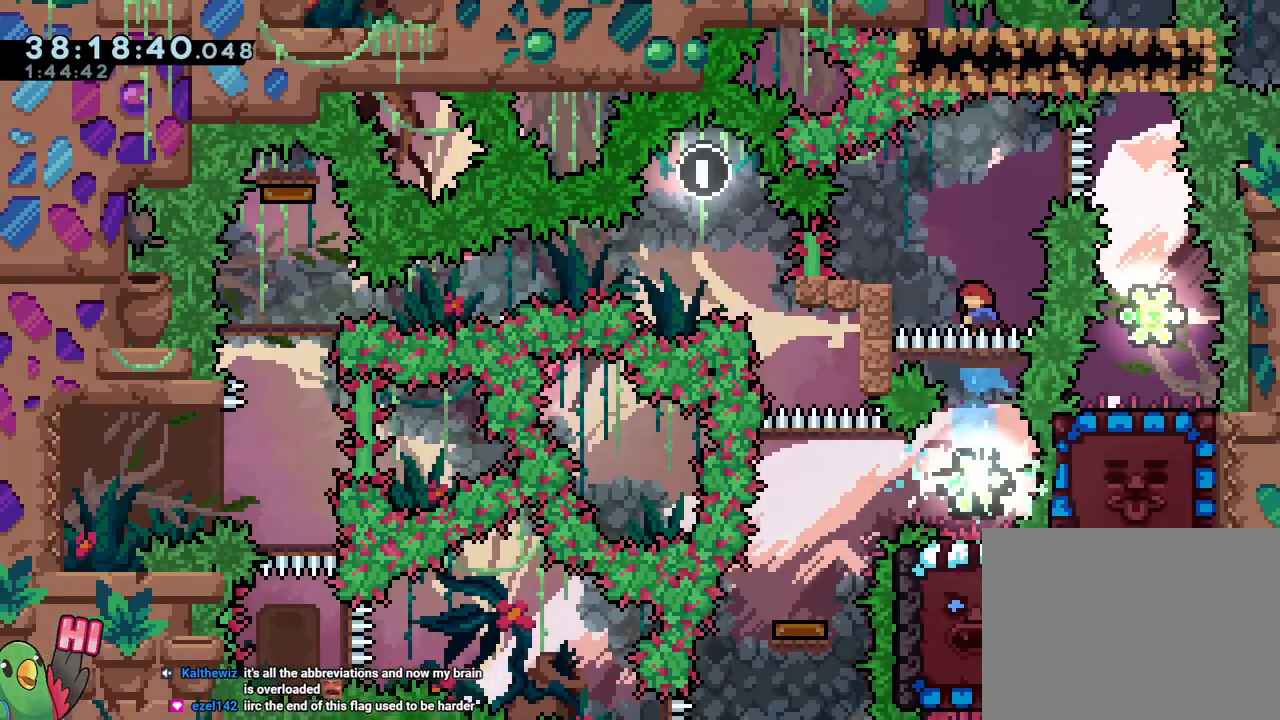
{"buttons": ["START"], "left_stick": "up-right", "right_stick": "center", "events": [[116, "left_stick", "up"], [216, "Y", "down"], [317, "left_stick", "up-right"], [350, "Y", "up"], [483, "START", "down"]]}
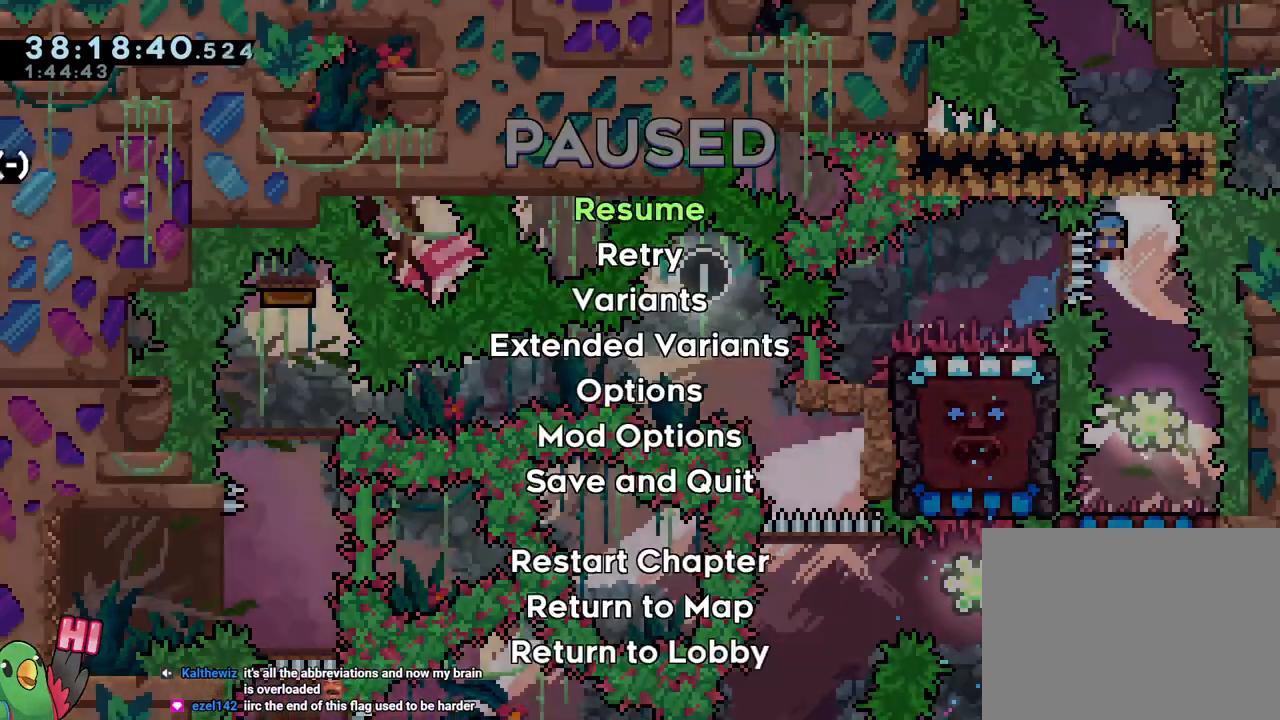
{"buttons": [], "left_stick": "center", "right_stick": "center", "events": [[33, "left_stick", "center"], [150, "START", "up"], [234, "START", "down"], [367, "START", "up"]]}
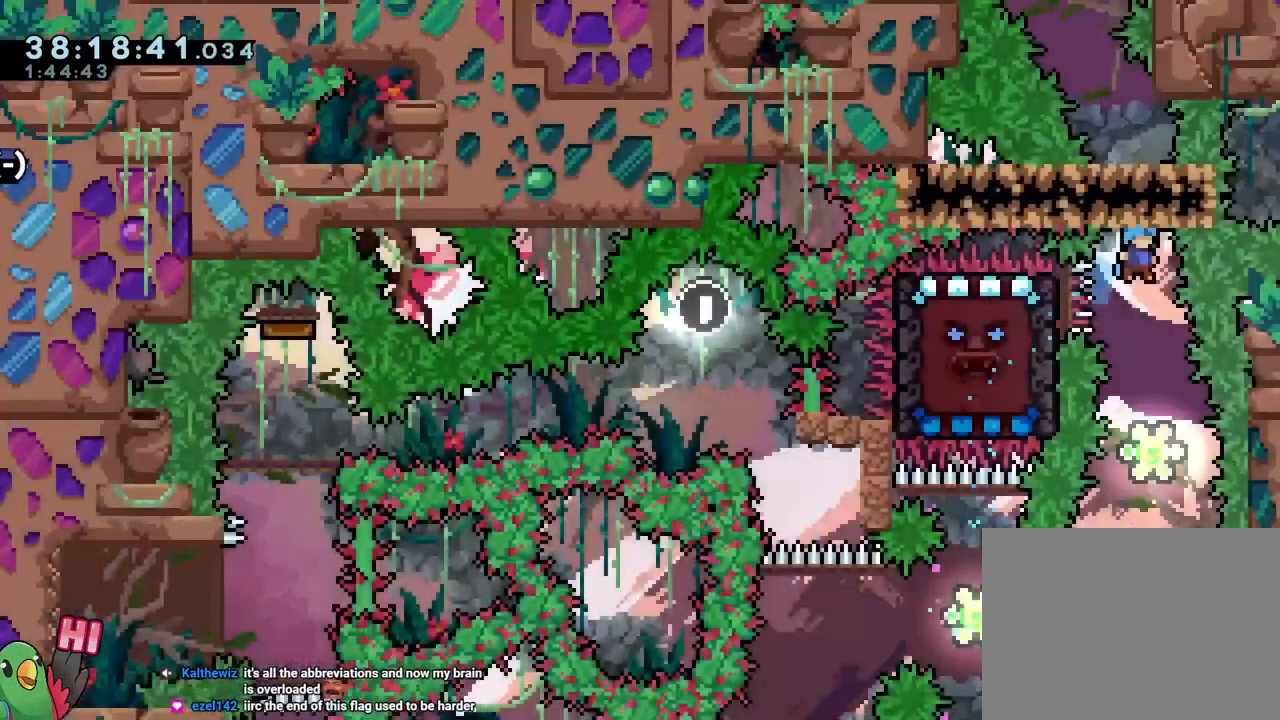
{"buttons": [], "left_stick": "down", "right_stick": "center", "events": [[500, "left_stick", "down"]]}
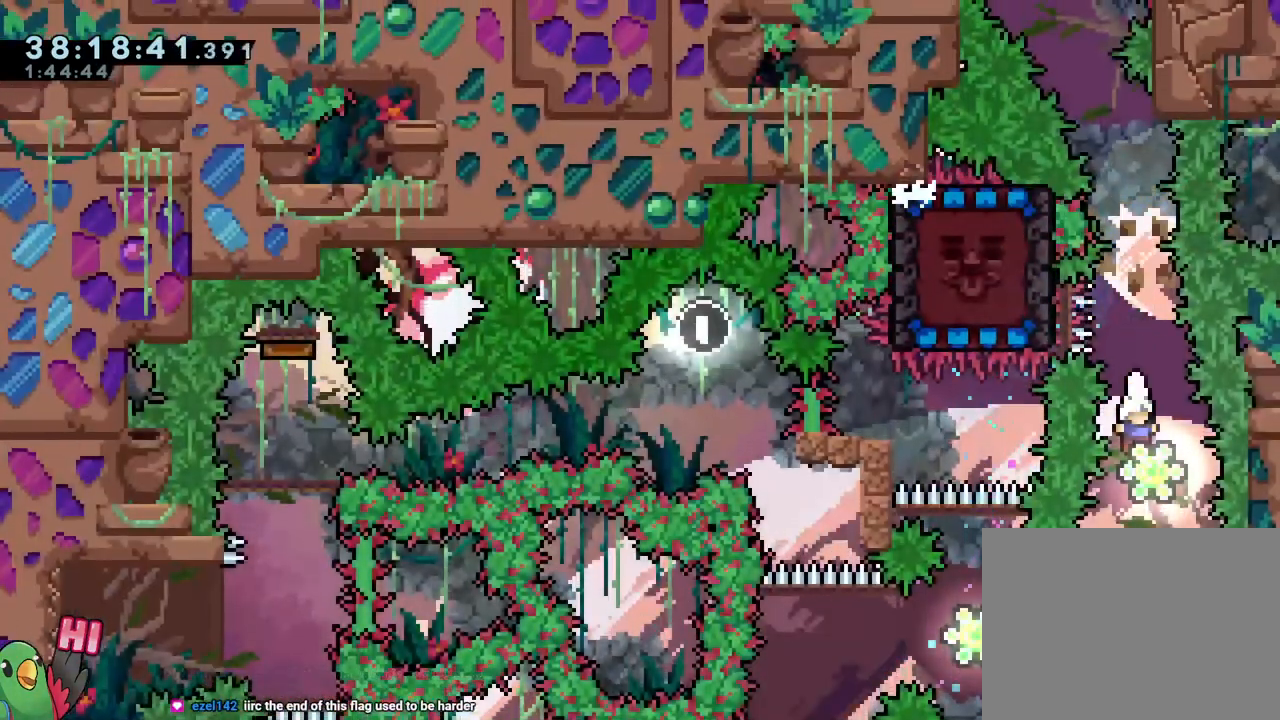
{"buttons": ["Y"], "left_stick": "up", "right_stick": "center", "events": [[84, "Y", "down"], [250, "Y", "up"], [350, "left_stick", "center"], [417, "left_stick", "up"], [467, "Y", "down"]]}
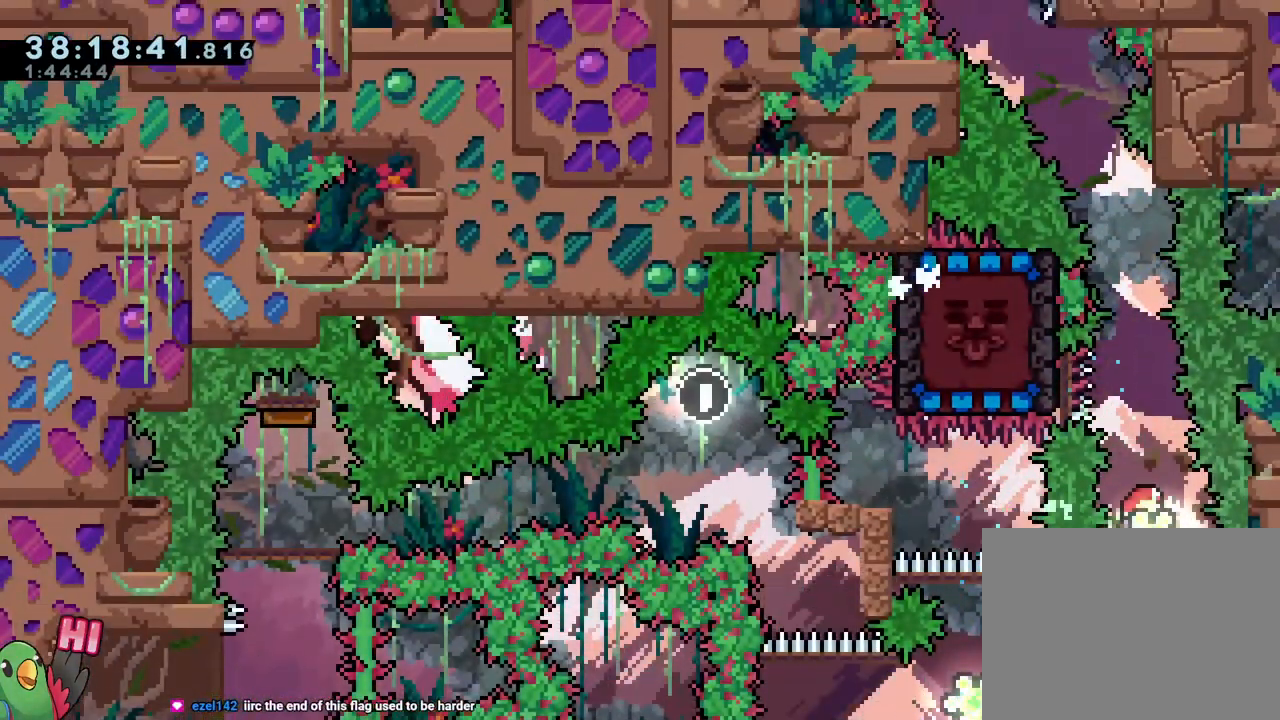
{"buttons": ["B"], "left_stick": "center", "right_stick": "center", "events": [[116, "Y", "up"], [283, "Y", "down"], [400, "Y", "up"], [467, "B", "down"], [467, "left_stick", "center"]]}
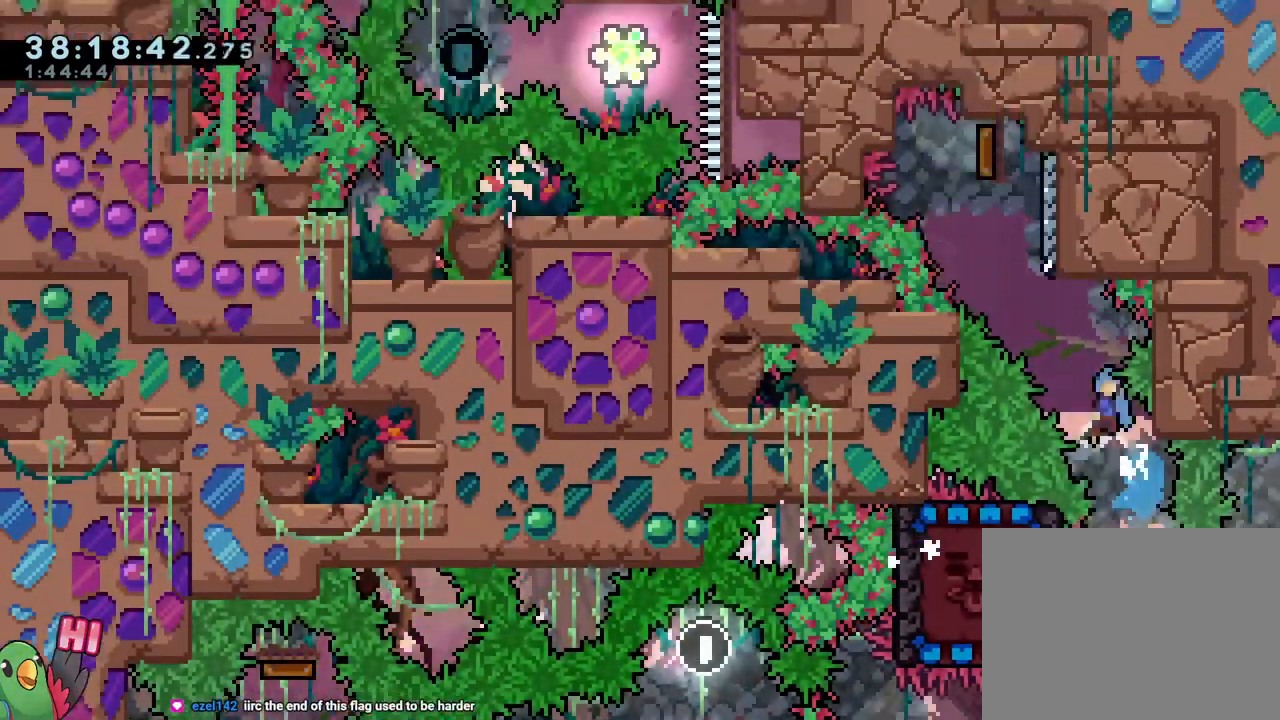
{"buttons": ["B"], "left_stick": "center", "right_stick": "center", "events": [[317, "B", "up"], [367, "B", "down"]]}
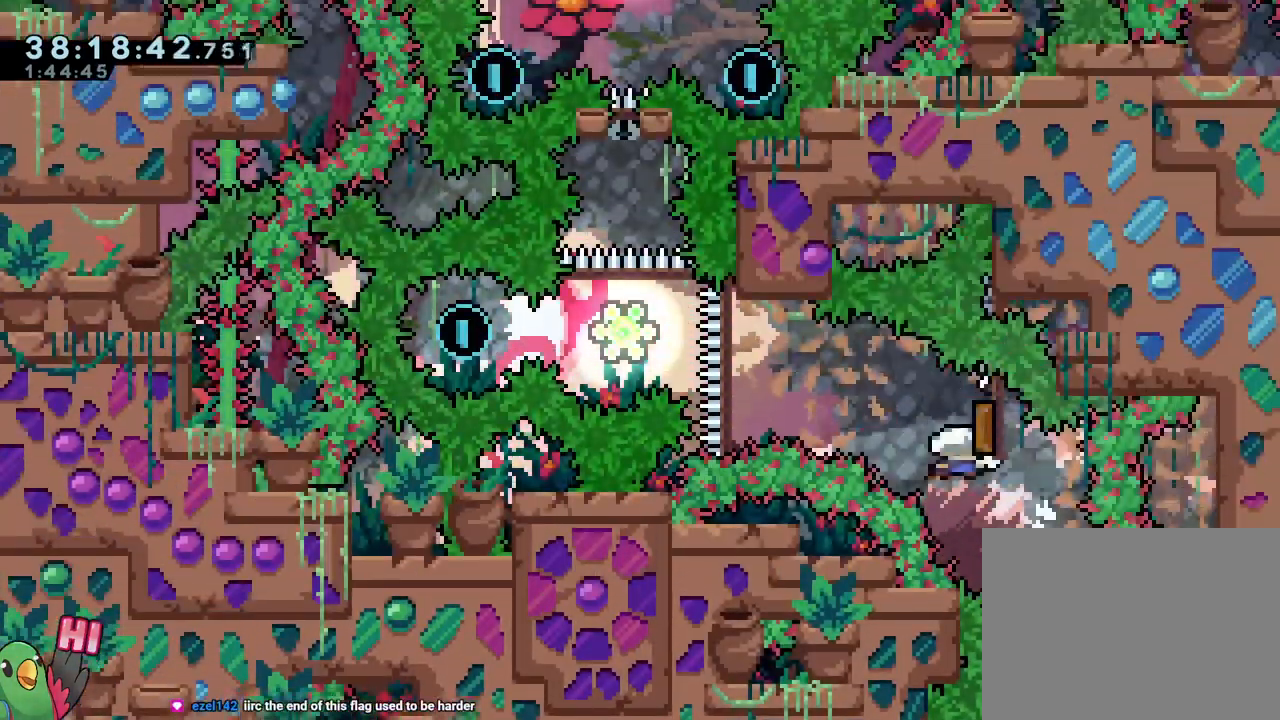
{"buttons": ["START"], "left_stick": "center", "right_stick": "center", "events": [[83, "B", "up"], [183, "START", "down"], [300, "START", "up"], [417, "START", "down"]]}